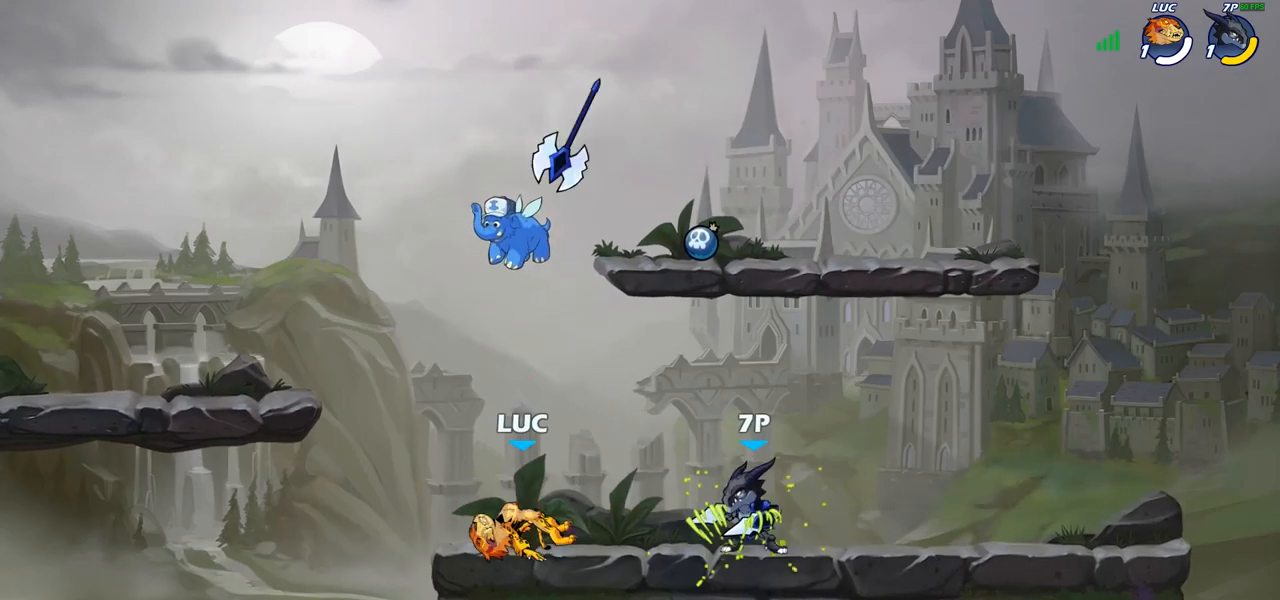
Gameplay with a controller (PlayStation layout); each line is a JSON object with the inputs held at the frame after it. "events" lists button and stick changes between this image and that frame as [ms after this image, input, new state], when the widget could be followed in between. Not read: R1.
{"buttons": [], "left_stick": "center", "right_stick": "center", "events": [[133, "R2", "up"], [183, "left_stick", "up-left"], [417, "left_stick", "center"]]}
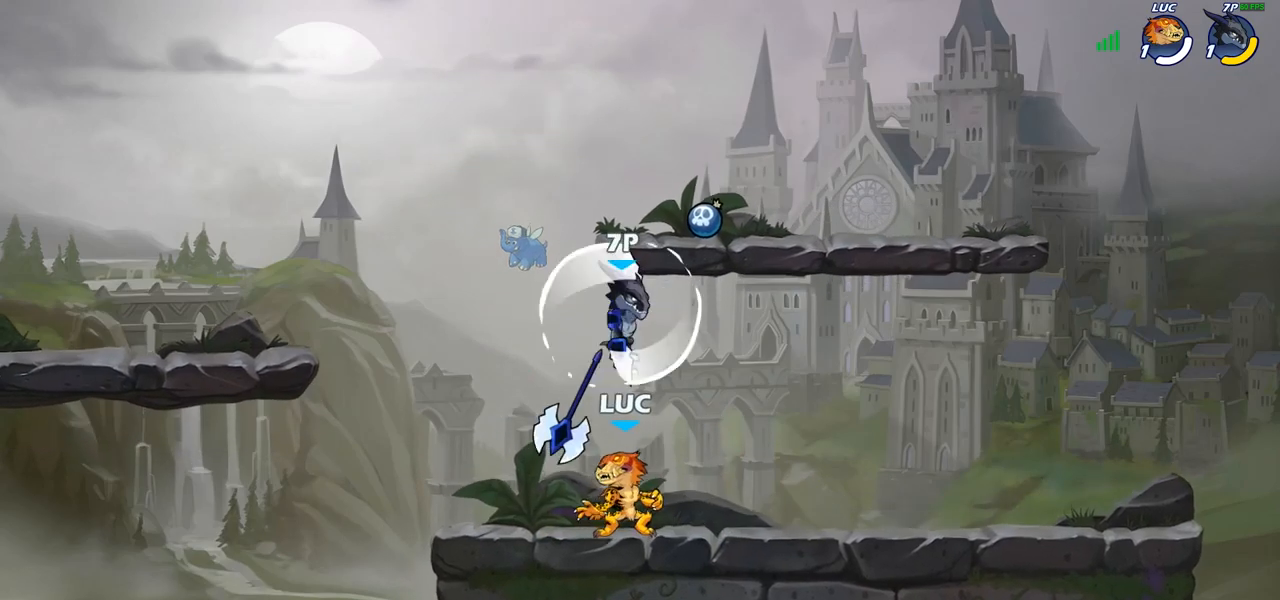
{"buttons": [], "left_stick": "center", "right_stick": "center", "events": [[183, "CROSS", "down"], [233, "left_stick", "right"], [300, "CROSS", "up"], [350, "SQUARE", "down"], [400, "left_stick", "center"], [417, "SQUARE", "up"]]}
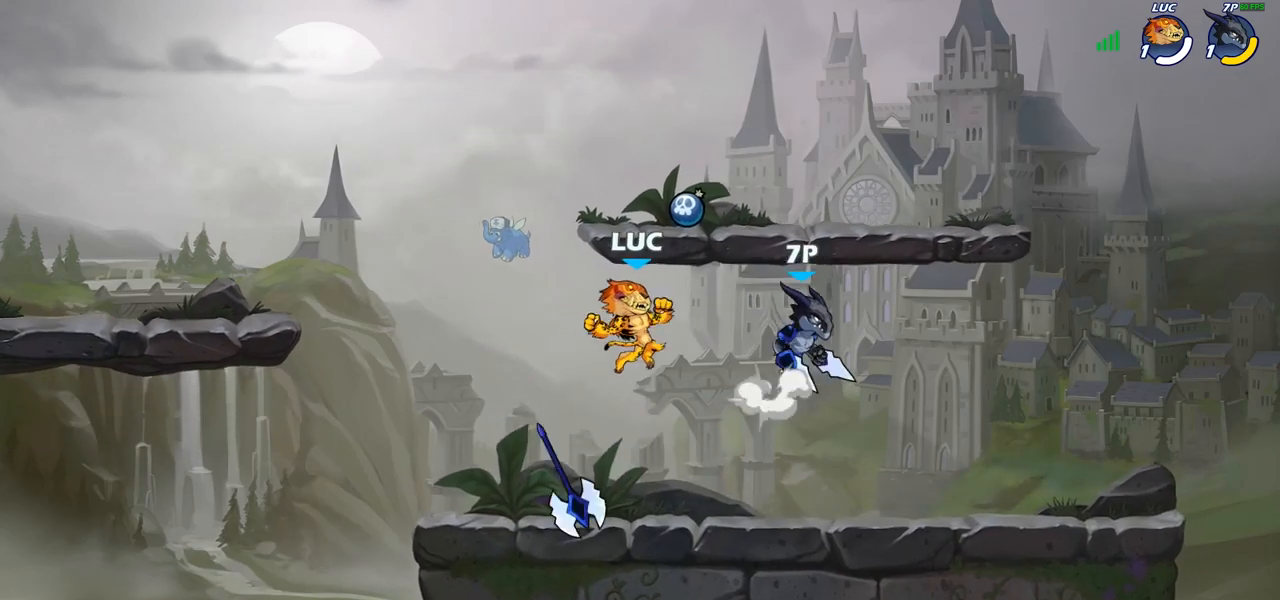
{"buttons": [], "left_stick": "up-left", "right_stick": "center", "events": [[250, "left_stick", "up-left"], [317, "CROSS", "down"], [433, "CROSS", "up"]]}
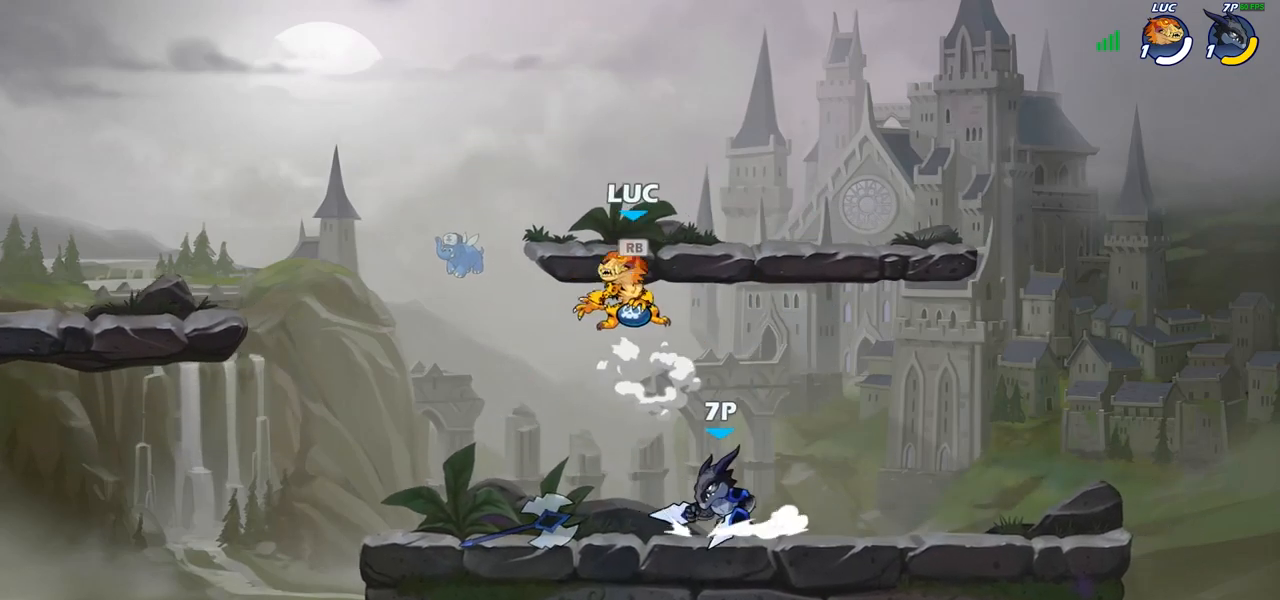
{"buttons": ["R2"], "left_stick": "up-right", "right_stick": "center", "events": [[100, "left_stick", "down-left"], [350, "left_stick", "up-left"], [417, "CROSS", "down"], [450, "R2", "down"], [450, "left_stick", "up-right"], [483, "CROSS", "up"]]}
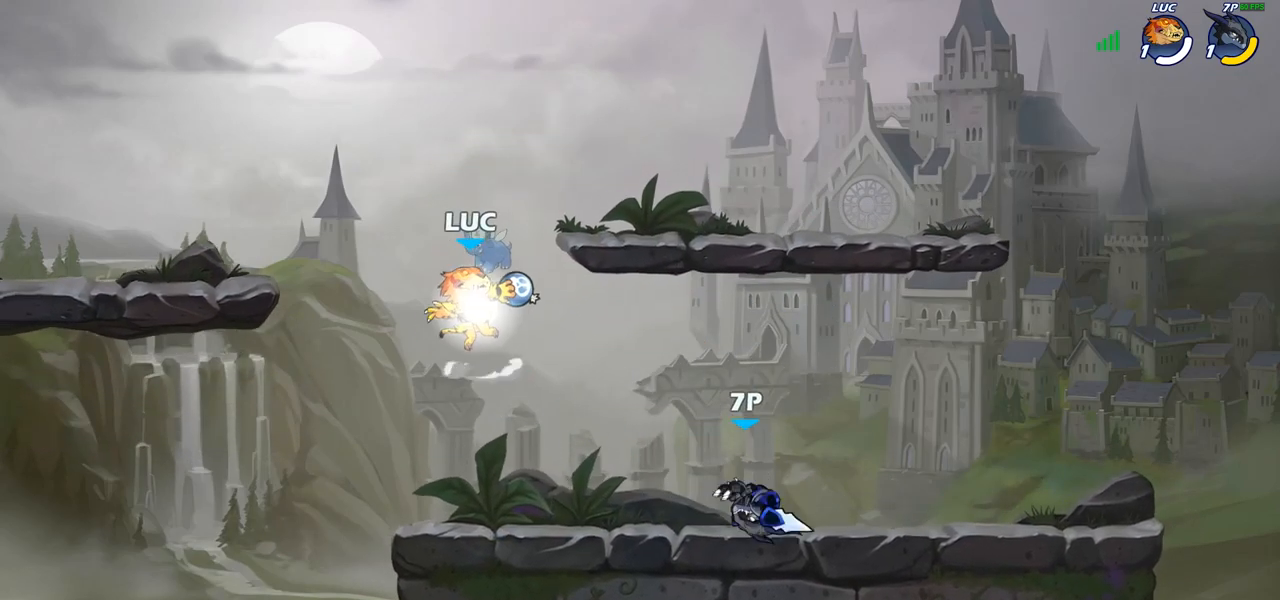
{"buttons": [], "left_stick": "down-left", "right_stick": "center", "events": [[33, "CROSS", "down"], [50, "R2", "up"], [83, "CROSS", "up"], [233, "left_stick", "down-left"]]}
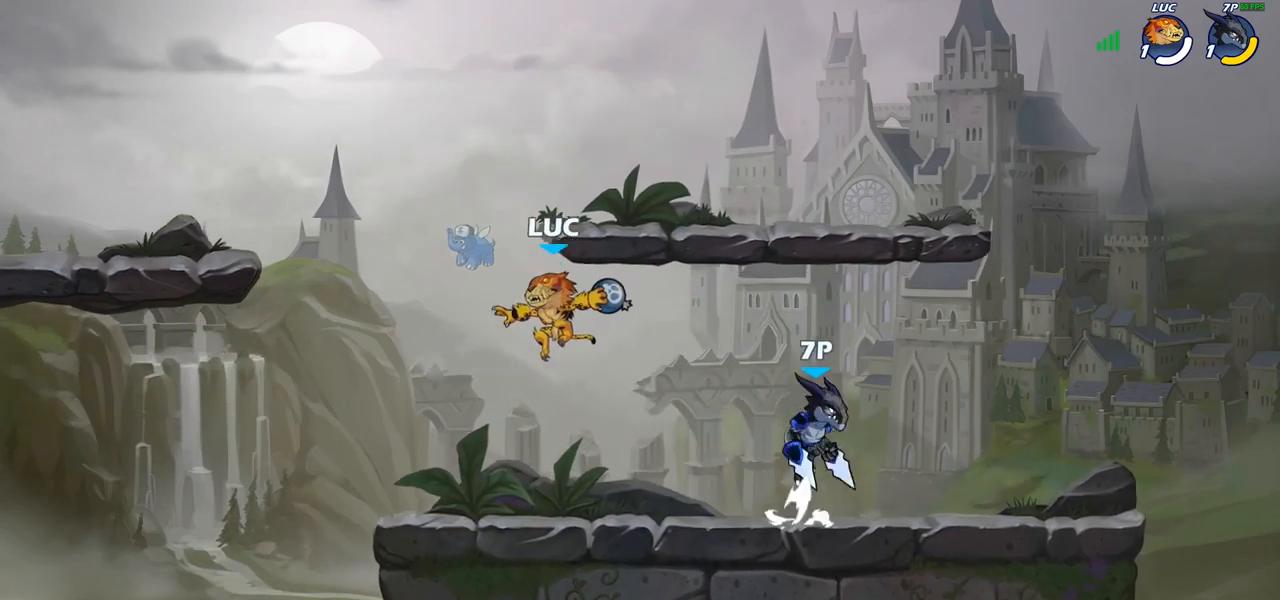
{"buttons": [], "left_stick": "center", "right_stick": "center", "events": [[33, "left_stick", "left"], [217, "left_stick", "up-right"], [283, "CIRCLE", "down"], [333, "CIRCLE", "up"], [367, "left_stick", "center"]]}
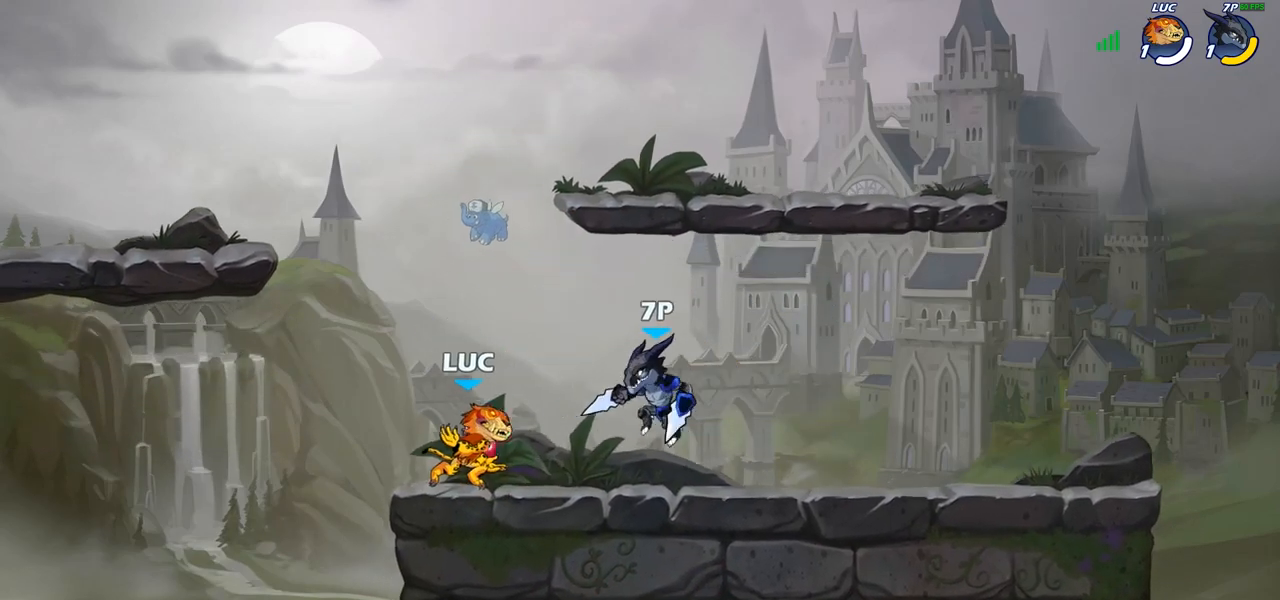
{"buttons": [], "left_stick": "center", "right_stick": "center", "events": [[367, "SQUARE", "down"], [450, "SQUARE", "up"]]}
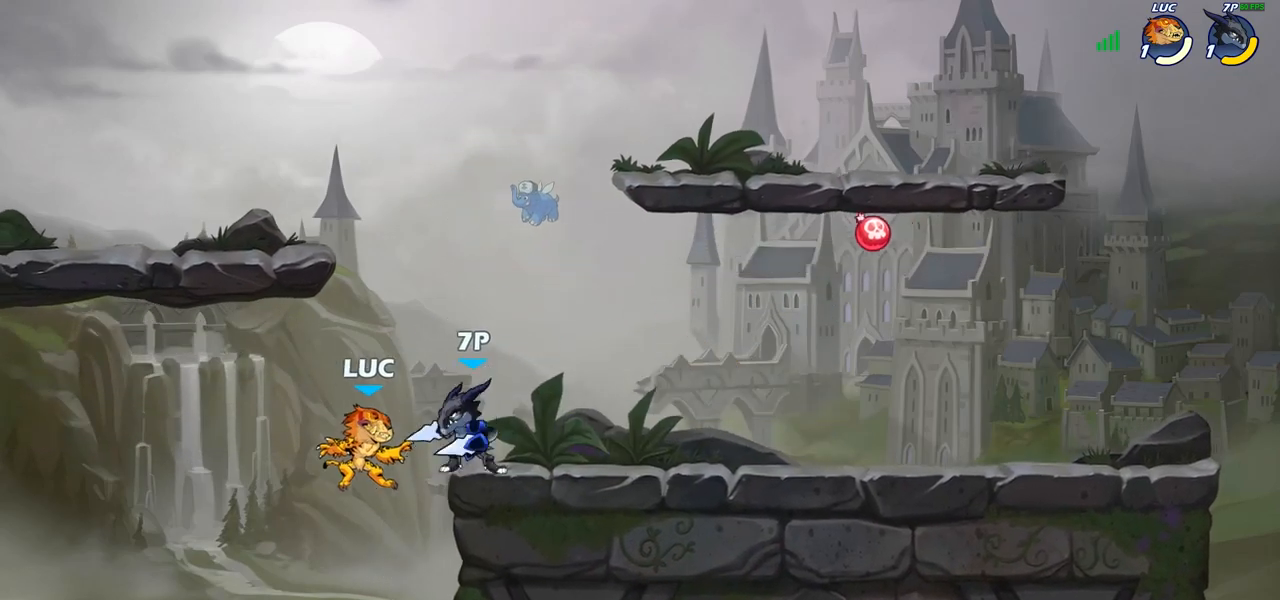
{"buttons": [], "left_stick": "up-left", "right_stick": "center", "events": [[50, "SQUARE", "down"], [150, "SQUARE", "up"], [217, "SQUARE", "down"], [317, "SQUARE", "up"], [400, "left_stick", "up-left"]]}
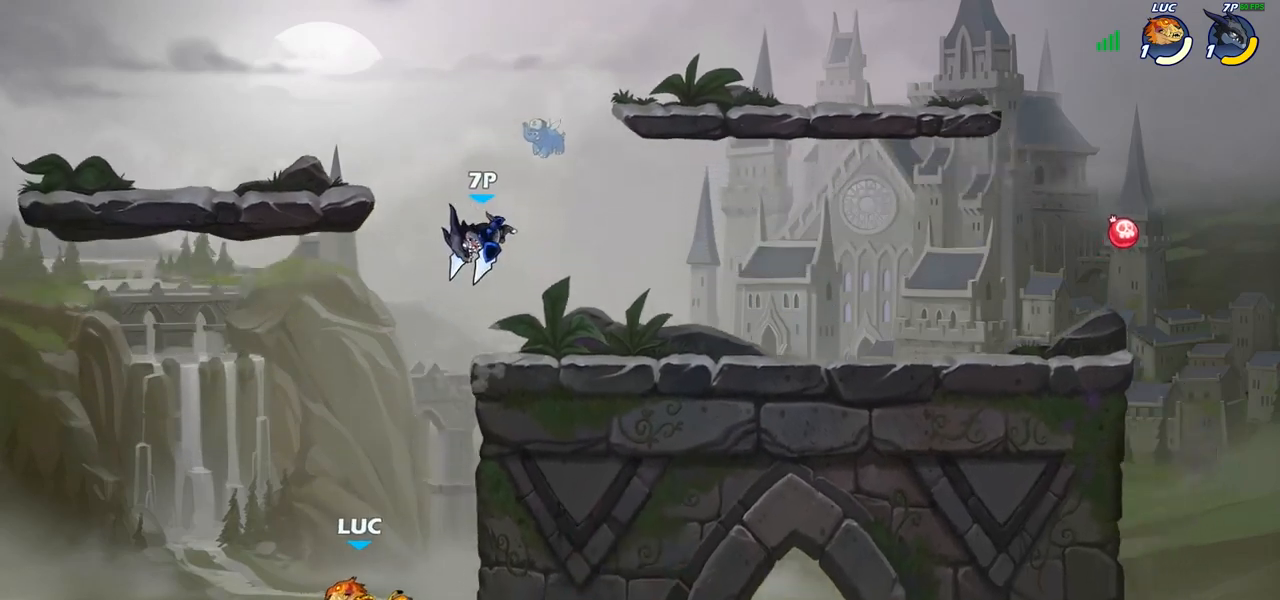
{"buttons": ["CIRCLE"], "left_stick": "up-right", "right_stick": "center", "events": [[217, "CROSS", "down"], [350, "CROSS", "up"], [400, "left_stick", "up-right"], [500, "CIRCLE", "down"]]}
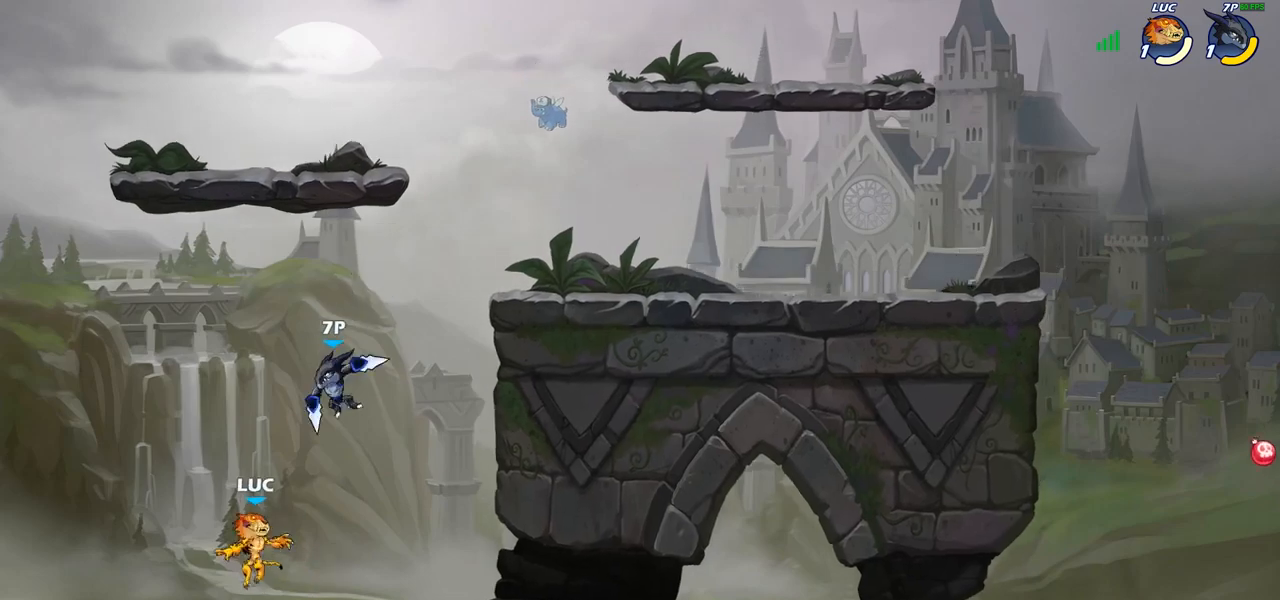
{"buttons": [], "left_stick": "up-left", "right_stick": "center", "events": [[167, "CIRCLE", "up"], [250, "left_stick", "up-left"]]}
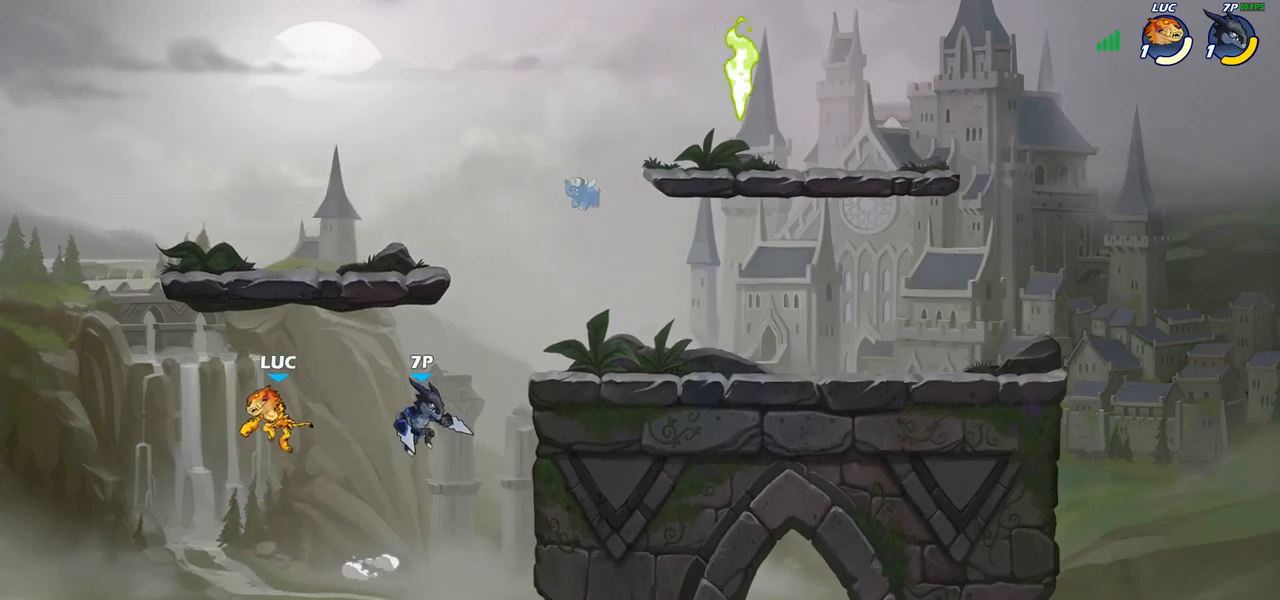
{"buttons": ["R2"], "left_stick": "up", "right_stick": "center", "events": [[117, "CROSS", "down"], [150, "left_stick", "up"], [317, "CROSS", "up"], [433, "R2", "down"]]}
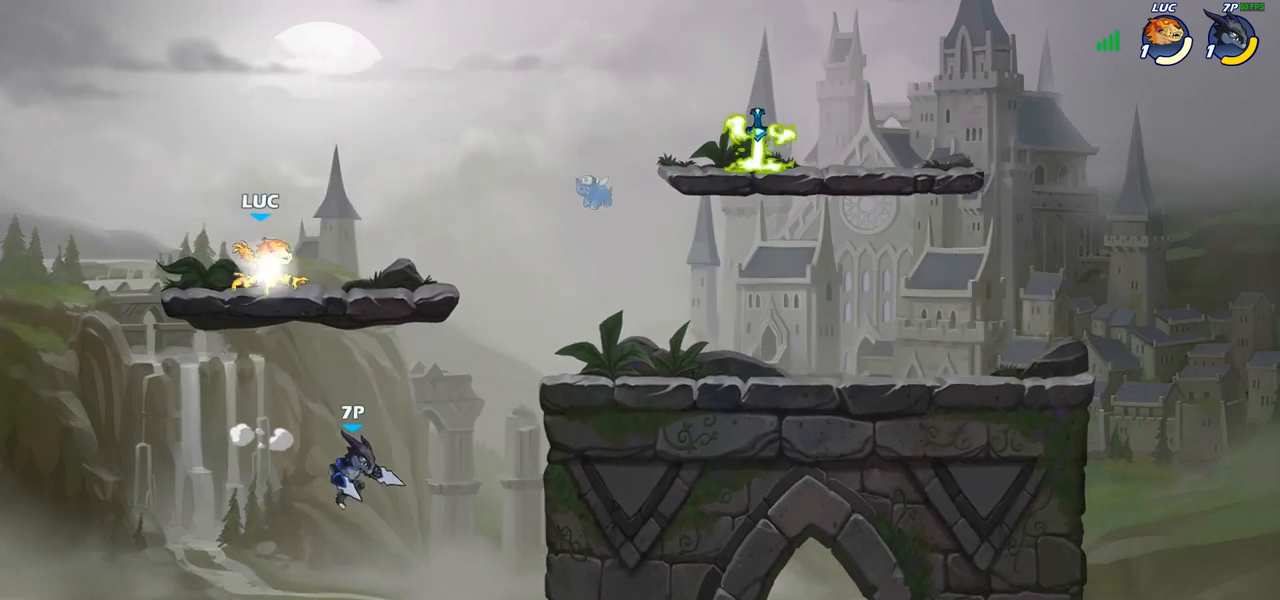
{"buttons": [], "left_stick": "right", "right_stick": "center", "events": [[117, "R2", "up"], [167, "left_stick", "center"], [267, "left_stick", "left"], [317, "left_stick", "down-left"], [450, "left_stick", "down-right"], [500, "left_stick", "right"]]}
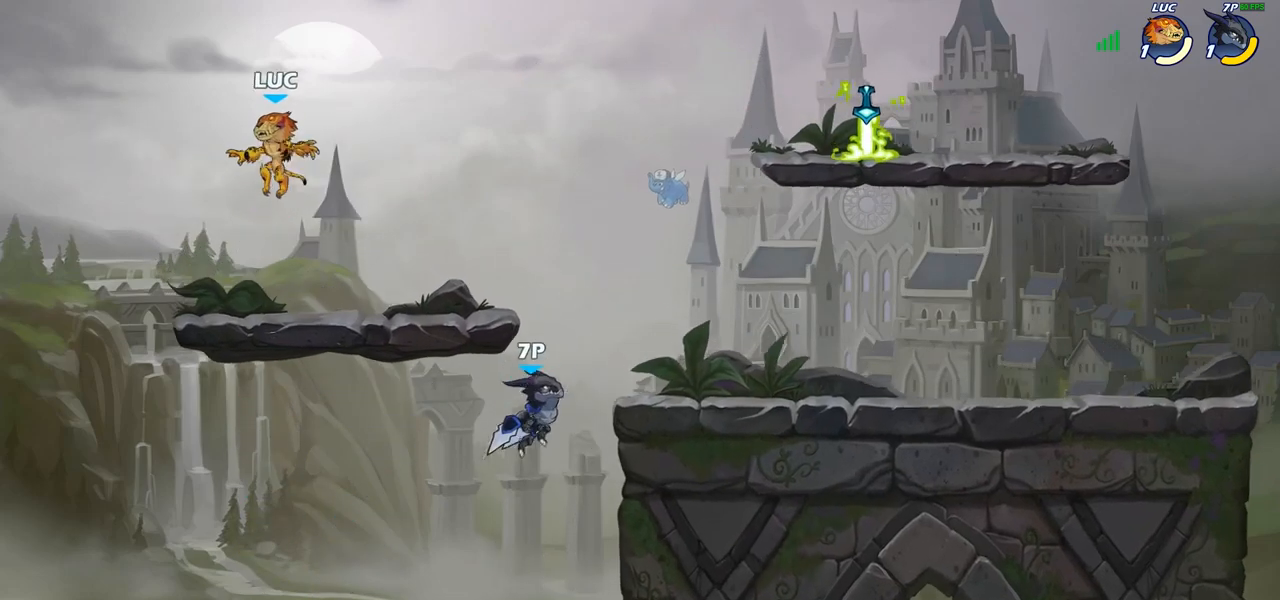
{"buttons": [], "left_stick": "right", "right_stick": "center", "events": [[333, "R2", "down"], [367, "CIRCLE", "down"], [433, "R2", "up"], [450, "CIRCLE", "up"]]}
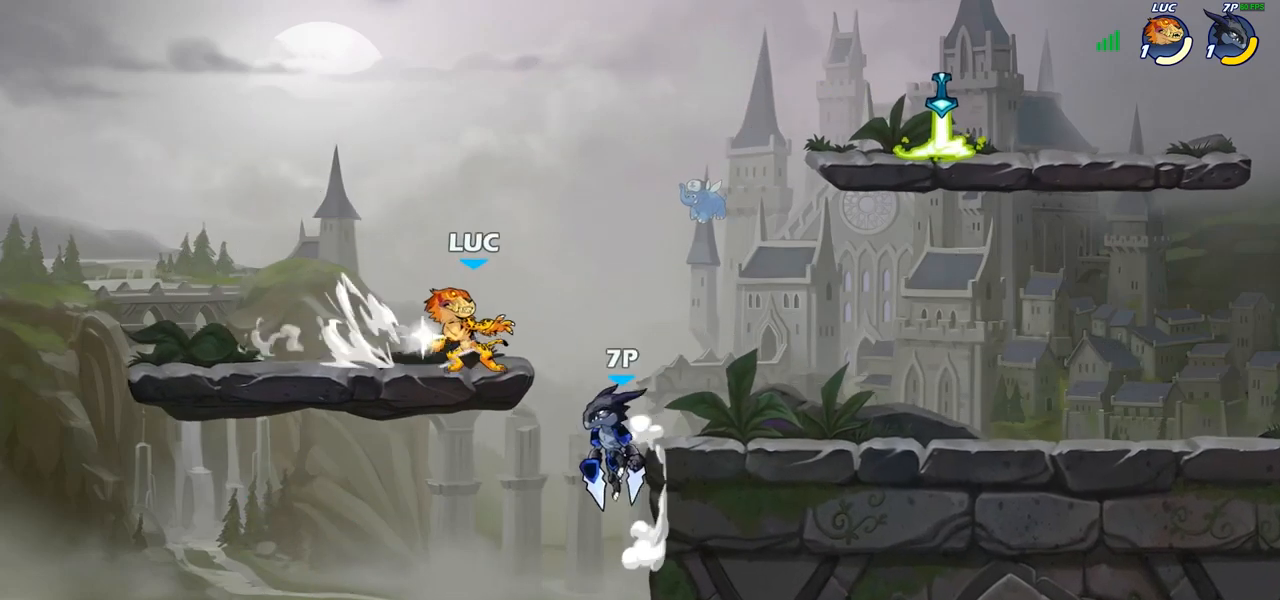
{"buttons": [], "left_stick": "right", "right_stick": "center", "events": [[183, "left_stick", "center"], [483, "left_stick", "right"]]}
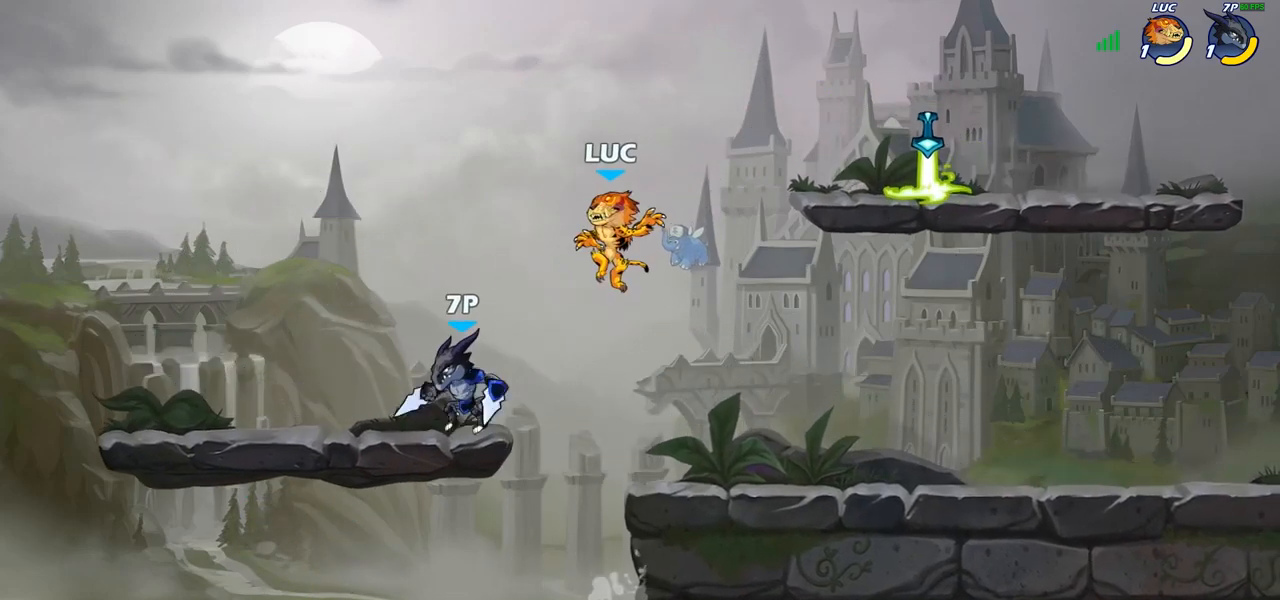
{"buttons": [], "left_stick": "right", "right_stick": "center", "events": [[133, "CROSS", "down"], [350, "CROSS", "up"]]}
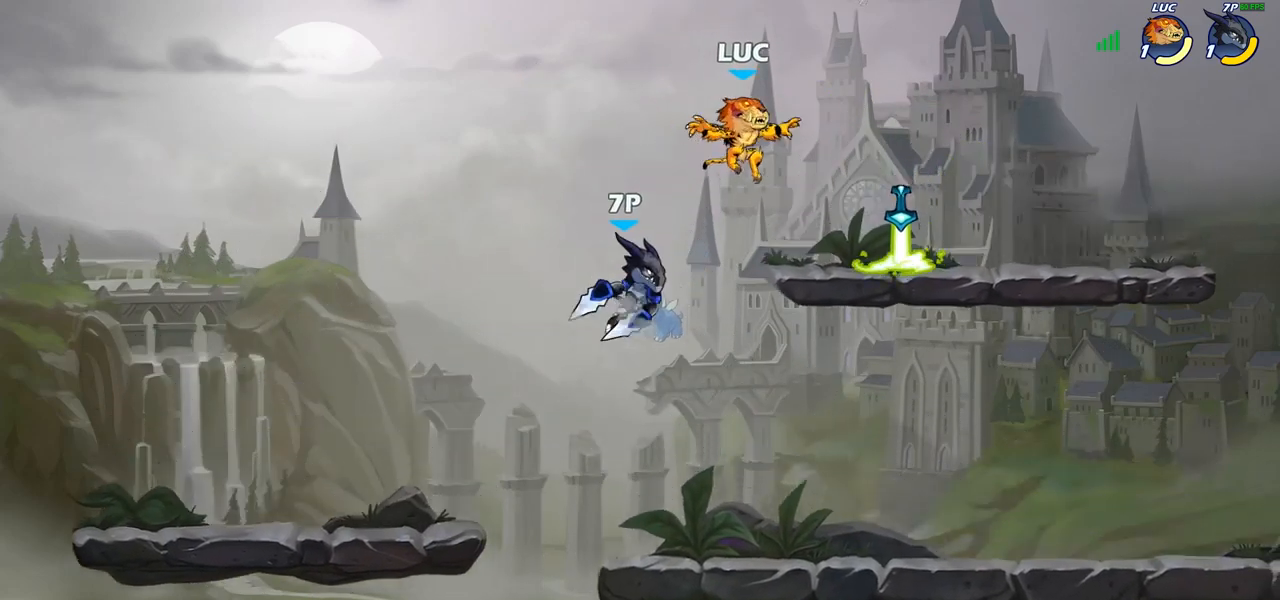
{"buttons": [], "left_stick": "right", "right_stick": "center", "events": [[17, "left_stick", "down-right"], [267, "left_stick", "right"], [317, "CROSS", "down"], [450, "CROSS", "up"]]}
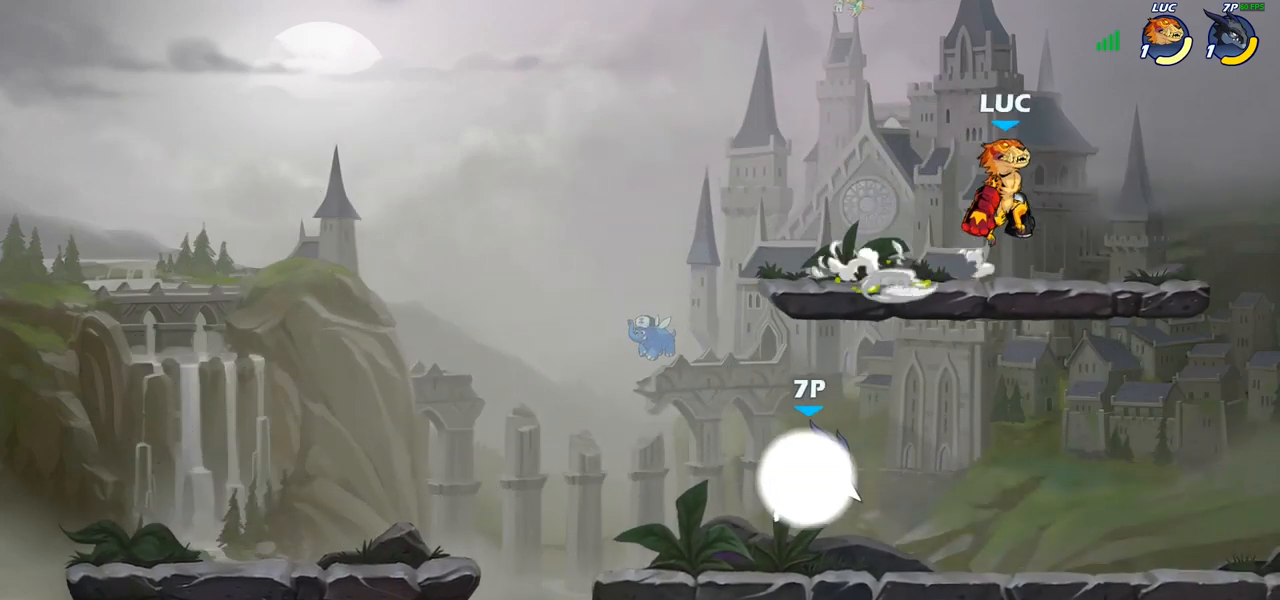
{"buttons": [], "left_stick": "down-right", "right_stick": "center", "events": [[50, "left_stick", "down"], [367, "left_stick", "down-right"]]}
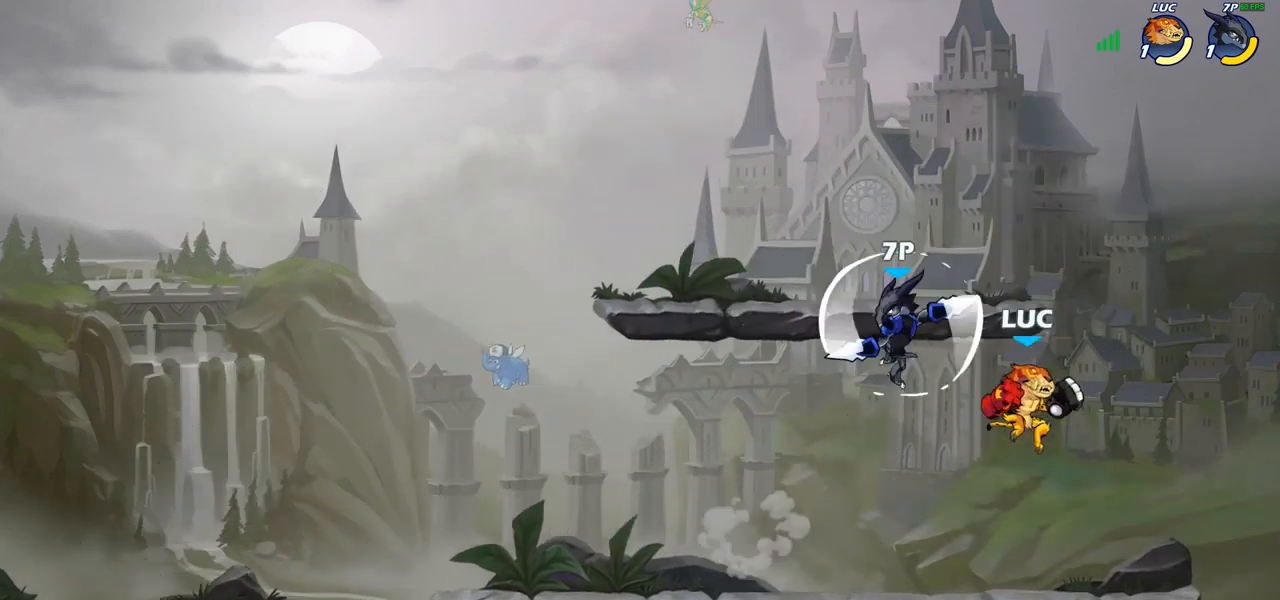
{"buttons": [], "left_stick": "right", "right_stick": "center", "events": [[17, "left_stick", "down-left"], [83, "left_stick", "left"], [200, "CROSS", "down"], [250, "SQUARE", "down"], [267, "CROSS", "up"], [267, "SQUARE", "up"], [267, "left_stick", "center"], [500, "left_stick", "right"]]}
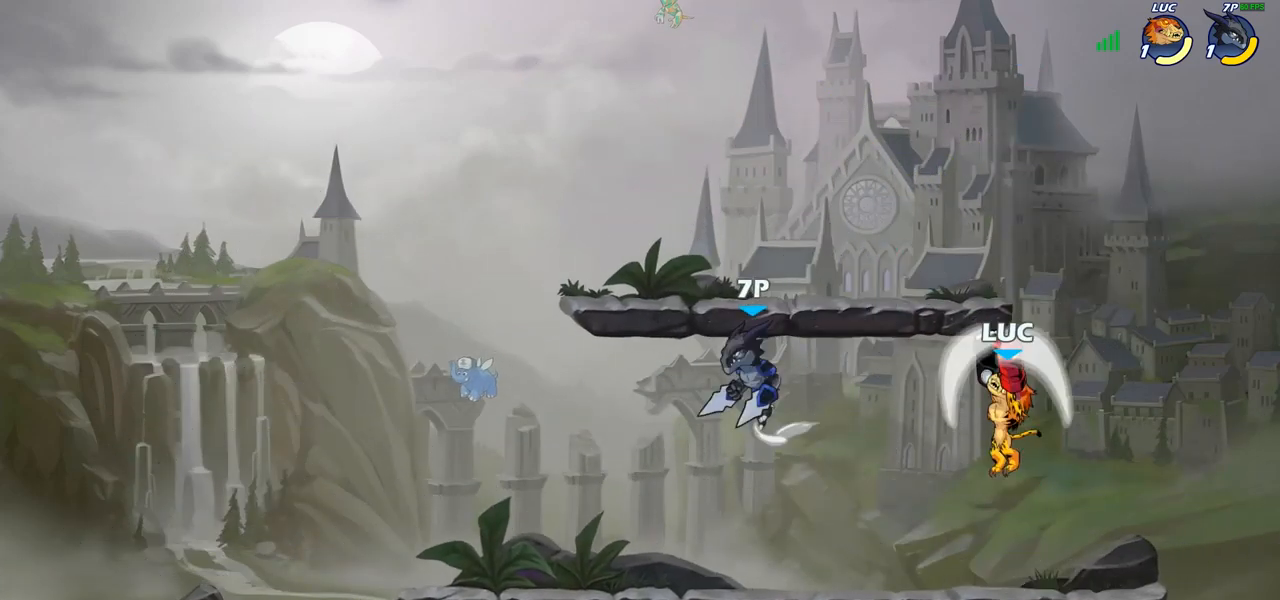
{"buttons": [], "left_stick": "down-left", "right_stick": "center", "events": [[300, "left_stick", "down-left"]]}
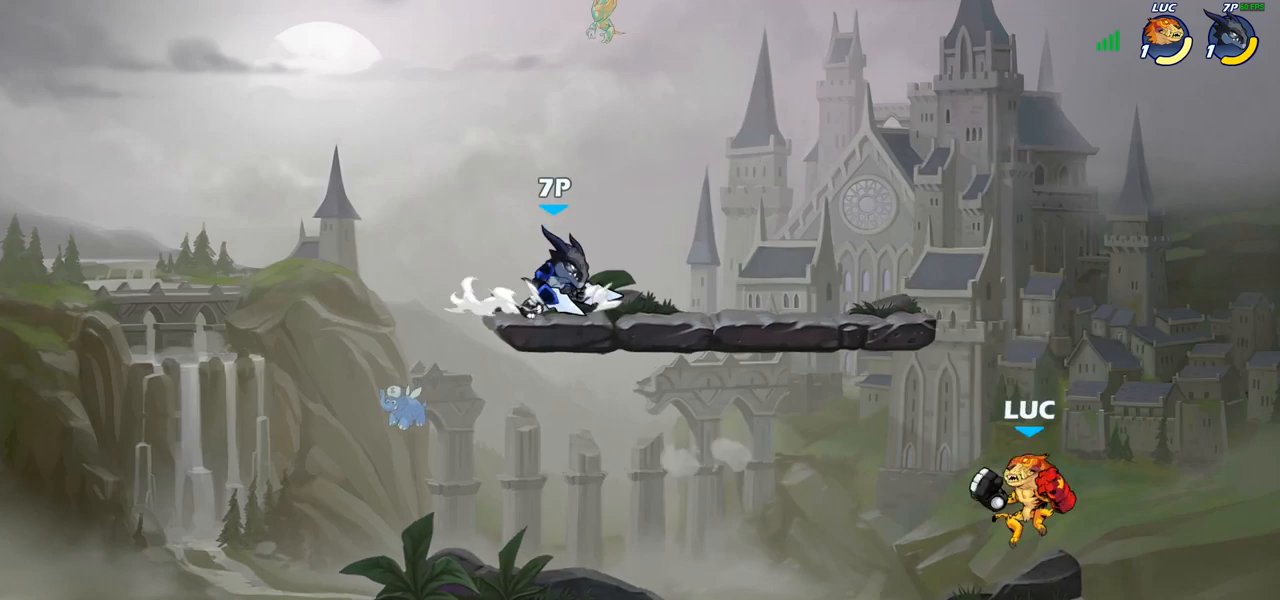
{"buttons": [], "left_stick": "left", "right_stick": "center", "events": [[17, "left_stick", "left"], [117, "R2", "down"], [250, "R2", "up"], [300, "SQUARE", "down"], [417, "SQUARE", "up"]]}
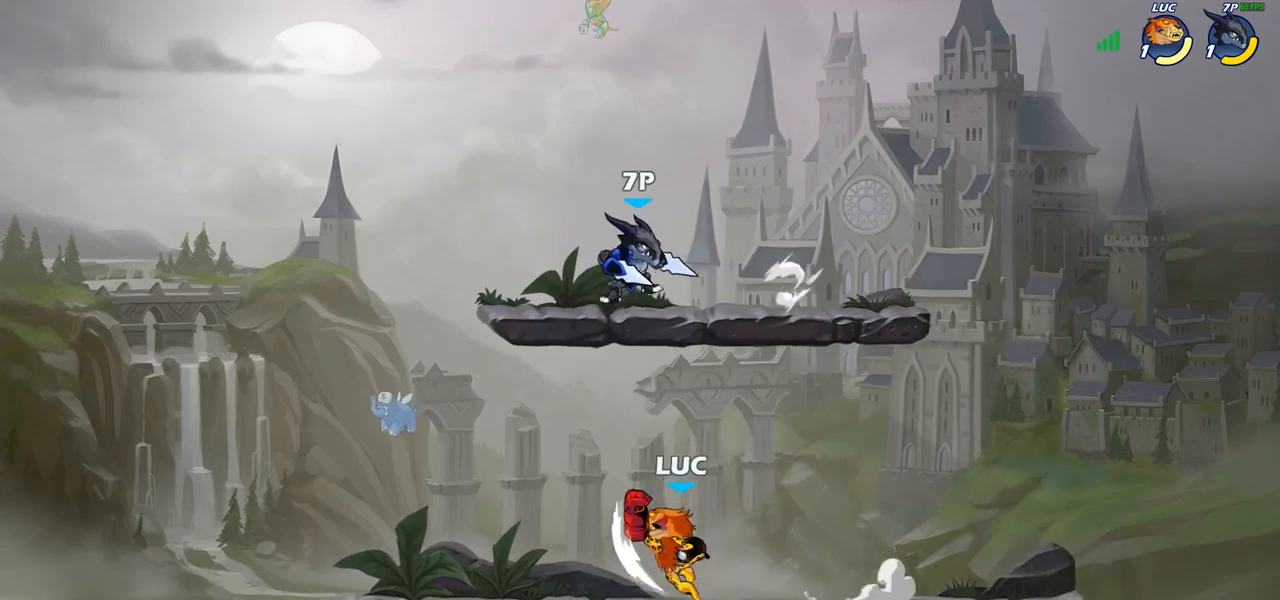
{"buttons": [], "left_stick": "down", "right_stick": "center", "events": [[150, "left_stick", "center"], [250, "left_stick", "right"], [400, "left_stick", "down"]]}
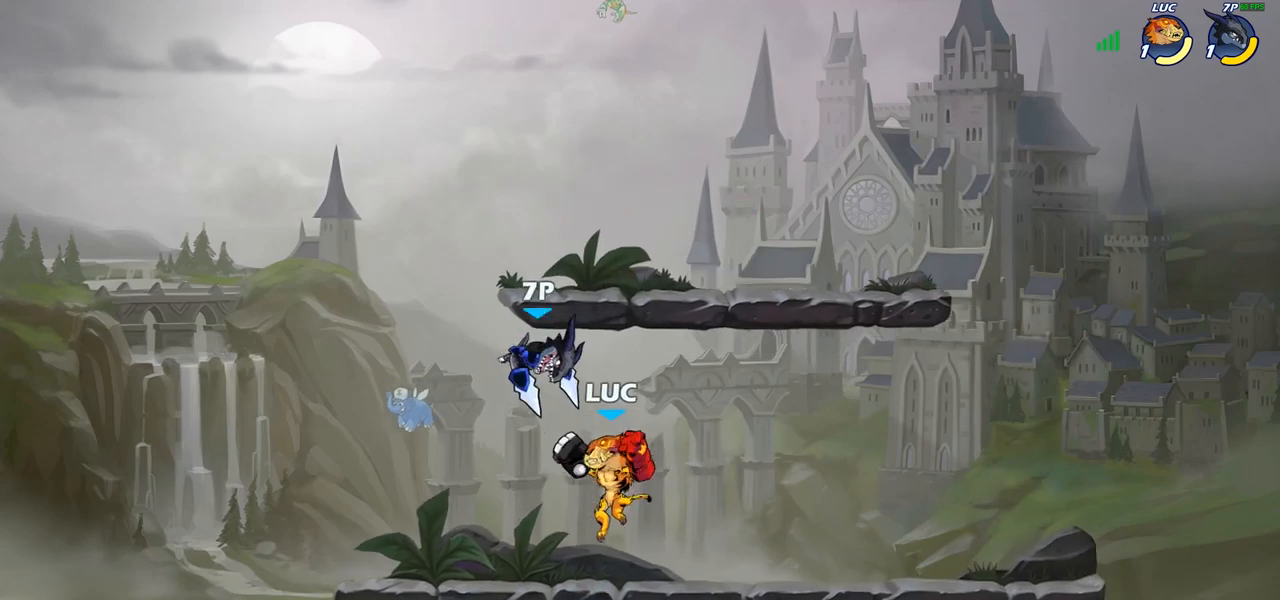
{"buttons": [], "left_stick": "up-left", "right_stick": "center", "events": [[33, "left_stick", "right"], [200, "R2", "down"], [333, "left_stick", "up"], [350, "R2", "up"], [383, "left_stick", "up-left"]]}
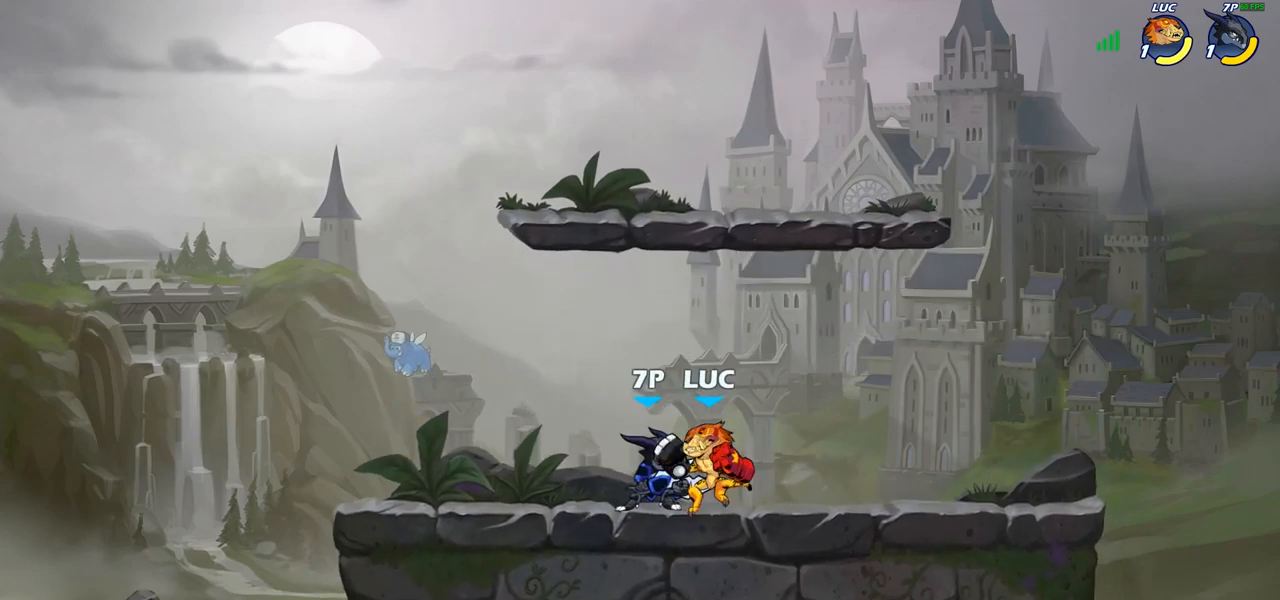
{"buttons": ["CROSS", "R2"], "left_stick": "up", "right_stick": "center", "events": [[17, "CROSS", "down"], [17, "R2", "down"], [167, "CROSS", "up"], [250, "R2", "up"], [300, "left_stick", "center"], [417, "left_stick", "up"], [450, "CROSS", "down"], [467, "R2", "down"]]}
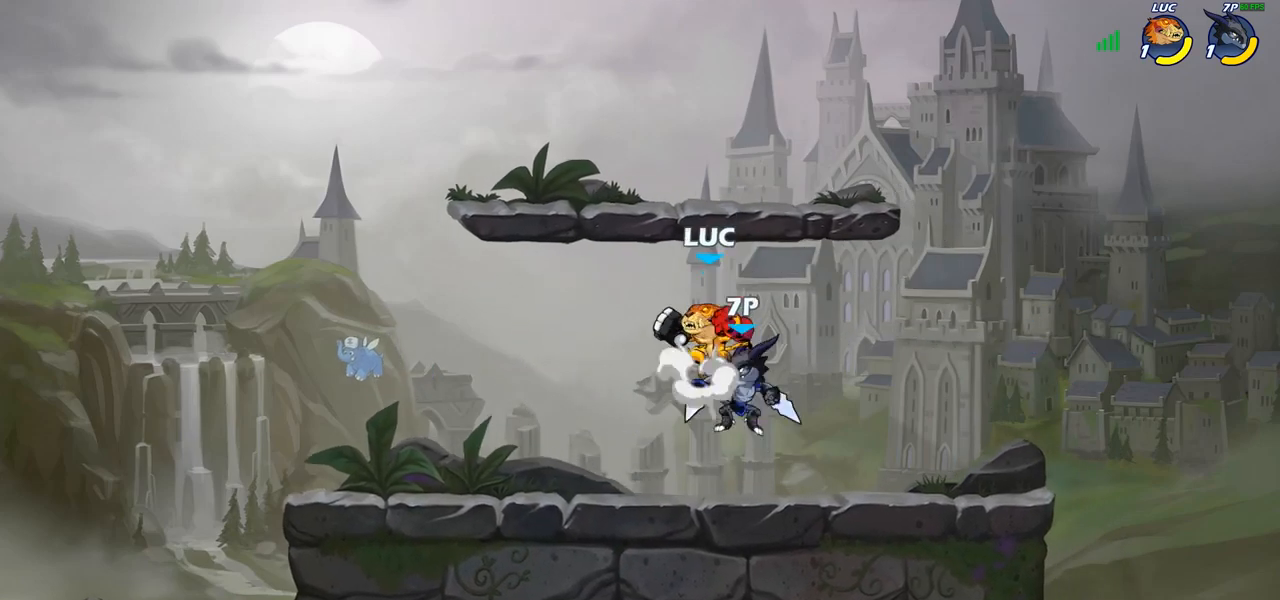
{"buttons": [], "left_stick": "down-left", "right_stick": "center", "events": [[83, "CROSS", "up"], [167, "R2", "up"], [217, "left_stick", "down-left"]]}
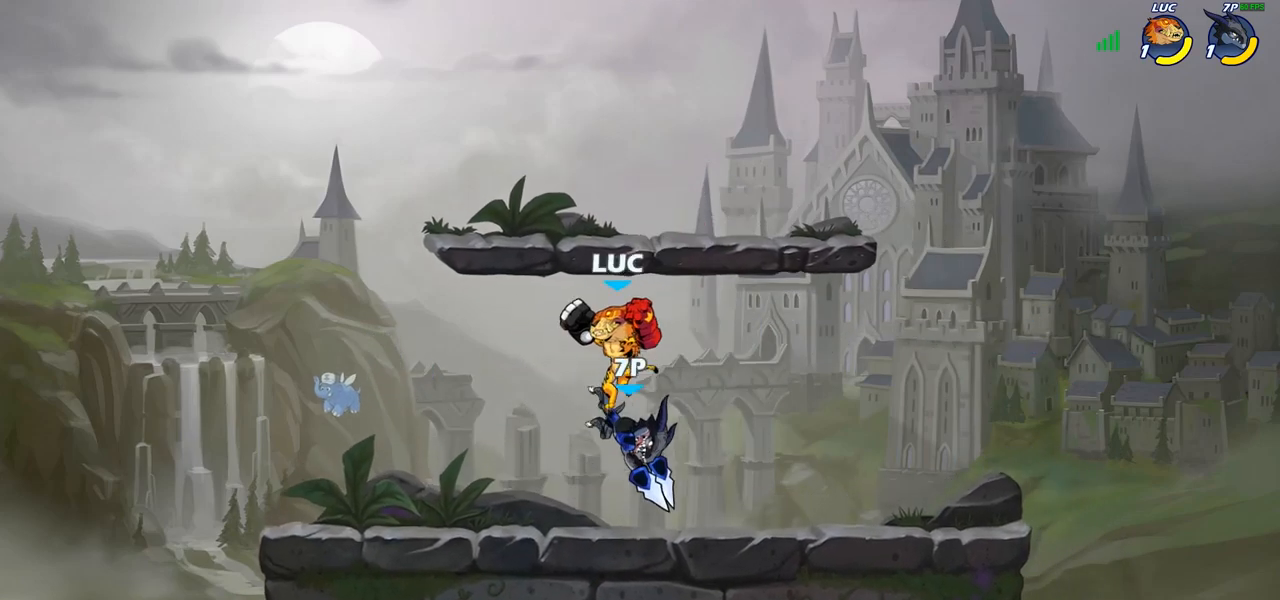
{"buttons": [], "left_stick": "up-left", "right_stick": "center", "events": [[33, "SQUARE", "down"], [83, "SQUARE", "up"], [83, "left_stick", "center"], [267, "left_stick", "left"], [333, "left_stick", "up-left"]]}
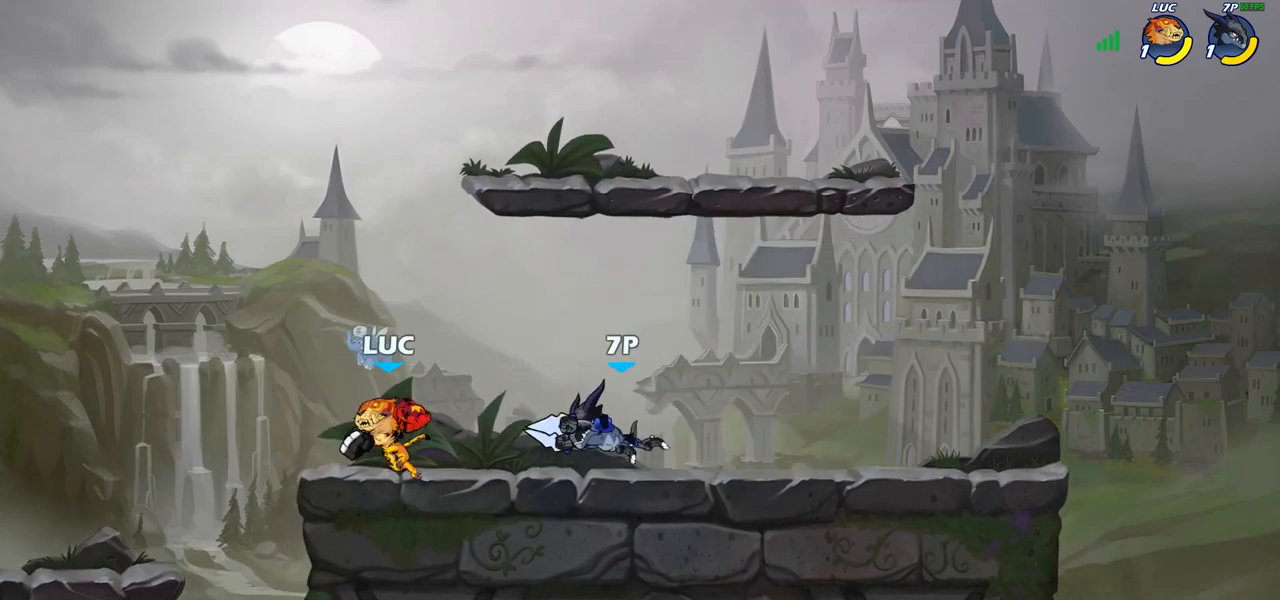
{"buttons": [], "left_stick": "right", "right_stick": "center", "events": [[67, "left_stick", "right"], [250, "SQUARE", "down"], [350, "SQUARE", "up"]]}
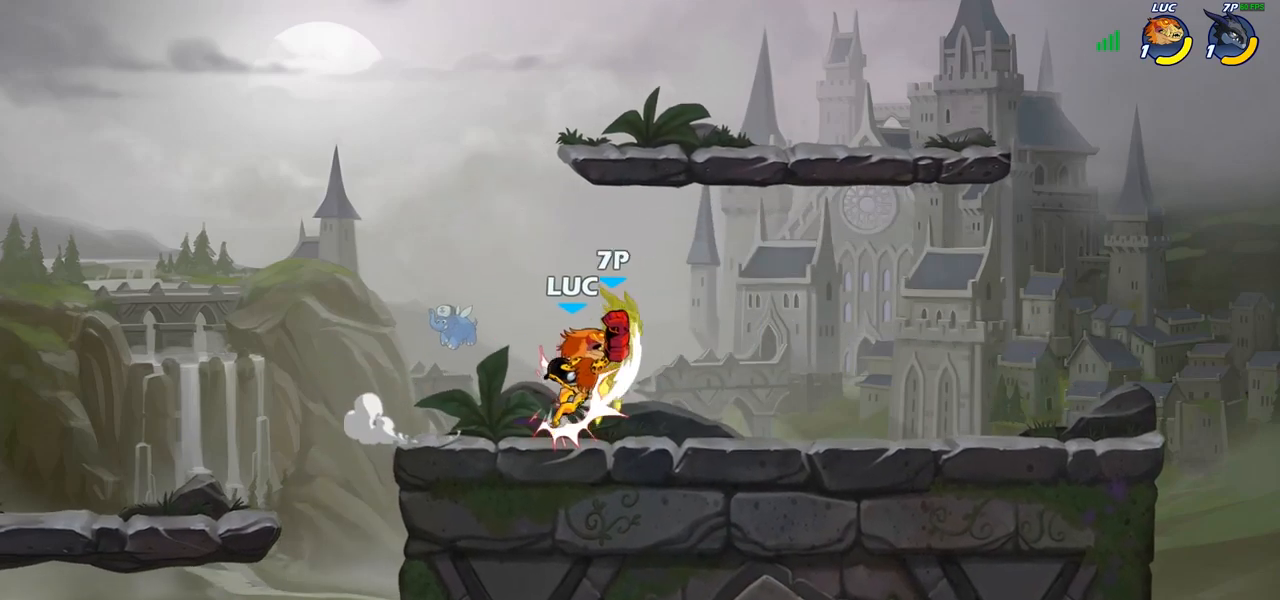
{"buttons": [], "left_stick": "left", "right_stick": "center", "events": [[183, "left_stick", "center"], [200, "SQUARE", "down"], [250, "SQUARE", "up"], [467, "left_stick", "left"]]}
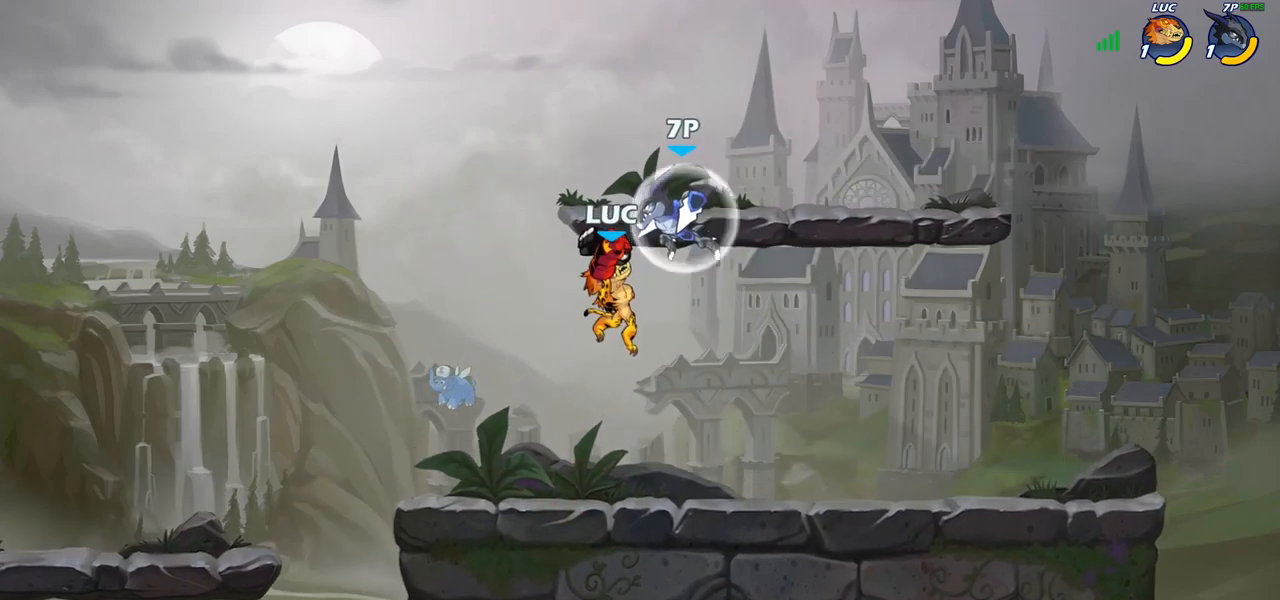
{"buttons": ["R2"], "left_stick": "right", "right_stick": "center", "events": [[183, "left_stick", "down-left"], [367, "left_stick", "right"], [483, "R2", "down"]]}
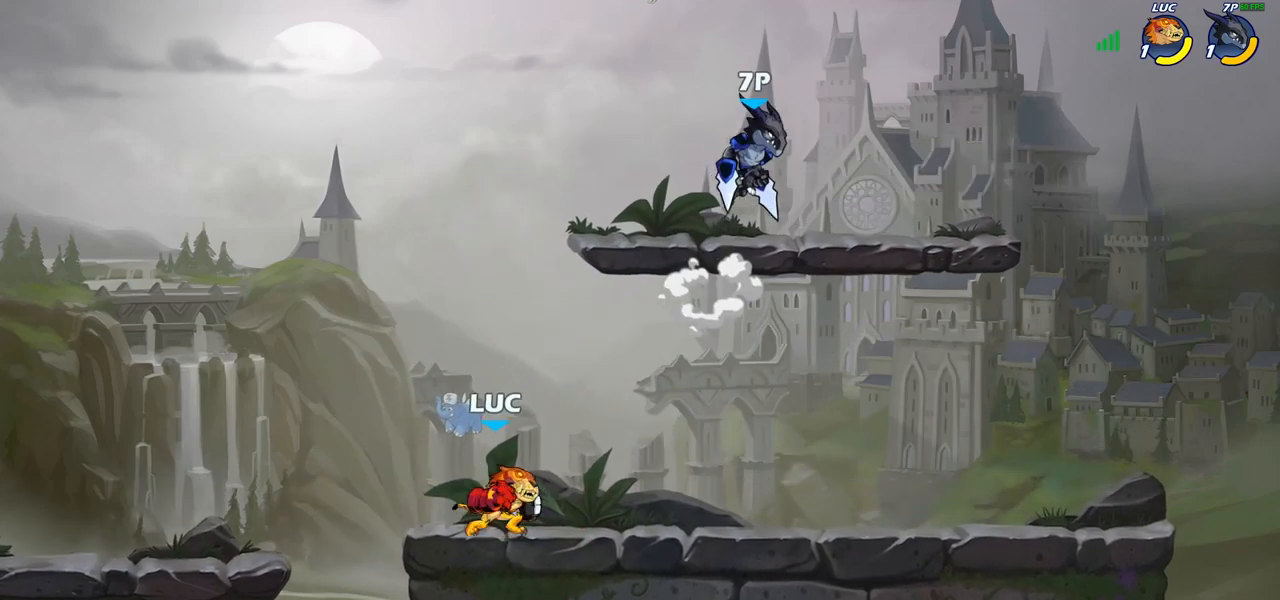
{"buttons": [], "left_stick": "center", "right_stick": "center", "events": [[117, "R2", "up"], [233, "left_stick", "up"], [283, "CIRCLE", "down"], [333, "left_stick", "center"], [350, "CIRCLE", "up"]]}